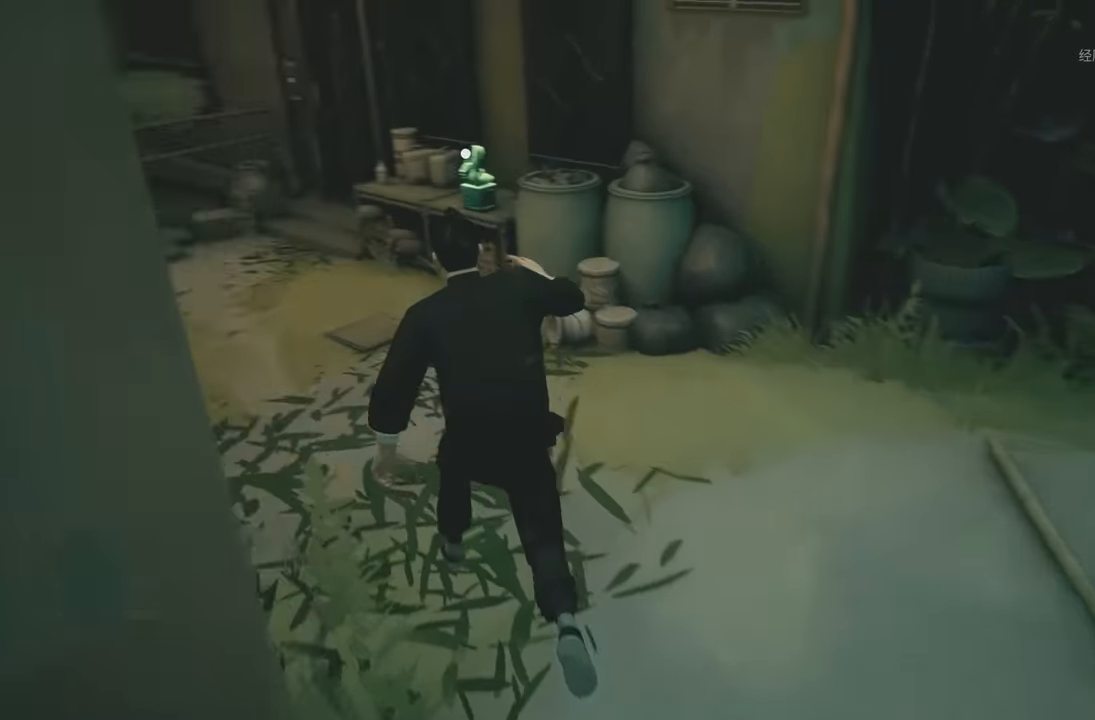
Gameplay with a controller (Xbox layout); each line is a JSON object with the inputs held at the frame after it. "events" lists button and stick changes between this image and that frame as [ms after this image, input, new state], when the widget could be followed in between. Not read: L2.
{"buttons": ["R2"], "left_stick": "up-right", "right_stick": "center", "events": [[183, "left_stick", "up"], [217, "right_stick", "center"], [500, "left_stick", "up-right"]]}
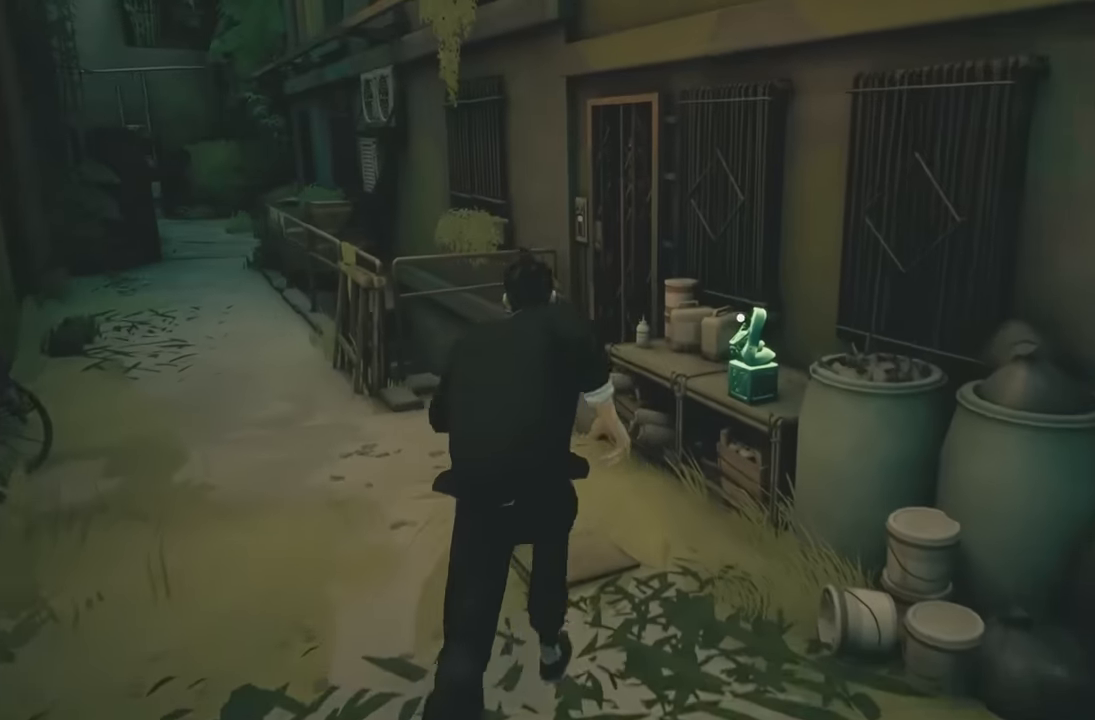
{"buttons": [], "left_stick": "center", "right_stick": "center", "events": [[33, "R2", "up"], [100, "left_stick", "center"], [117, "A", "down"], [233, "A", "up"]]}
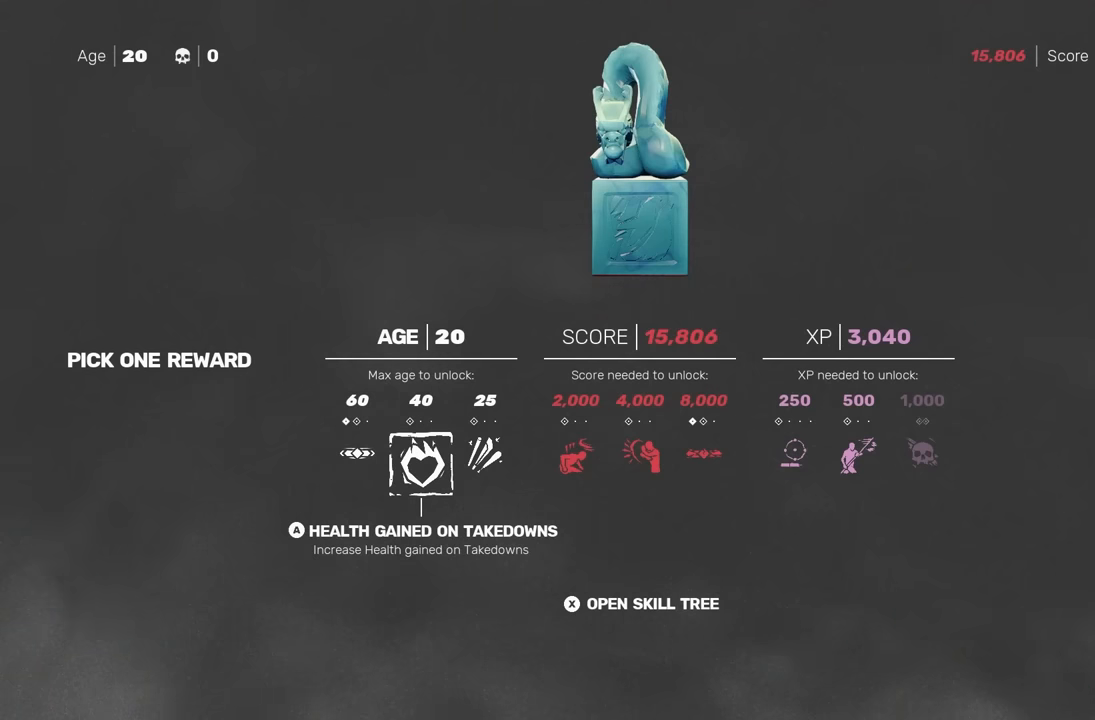
{"buttons": ["DPAD_RIGHT"], "left_stick": "center", "right_stick": "center", "events": [[17, "DPAD_RIGHT", "down"]]}
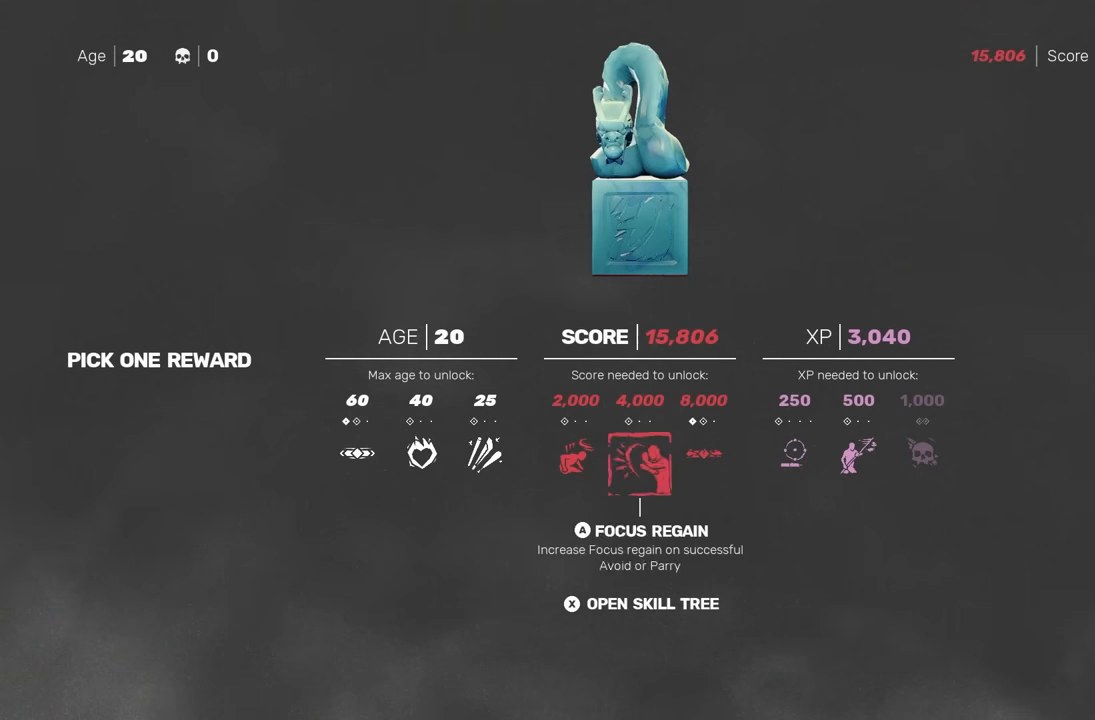
{"buttons": ["B"], "left_stick": "center", "right_stick": "center", "events": [[50, "DPAD_RIGHT", "up"], [183, "A", "down"], [267, "A", "up"], [433, "B", "down"]]}
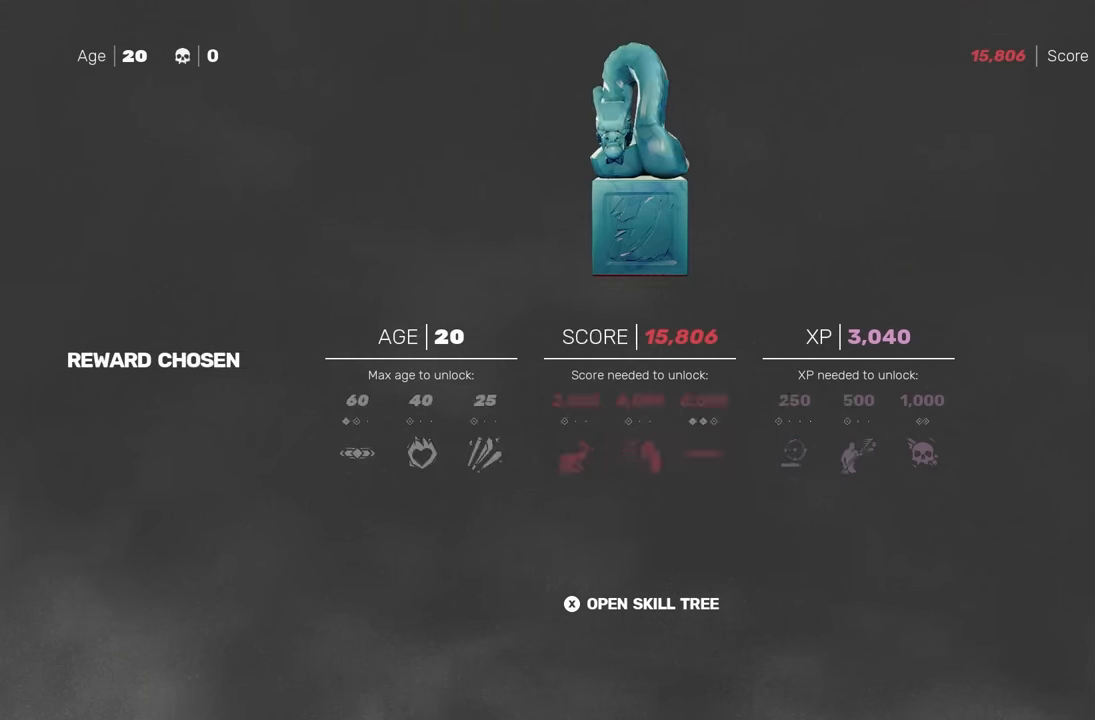
{"buttons": ["R2"], "left_stick": "up-left", "right_stick": "left", "events": [[67, "B", "up"], [167, "left_stick", "up-left"], [217, "R2", "down"], [350, "right_stick", "left"]]}
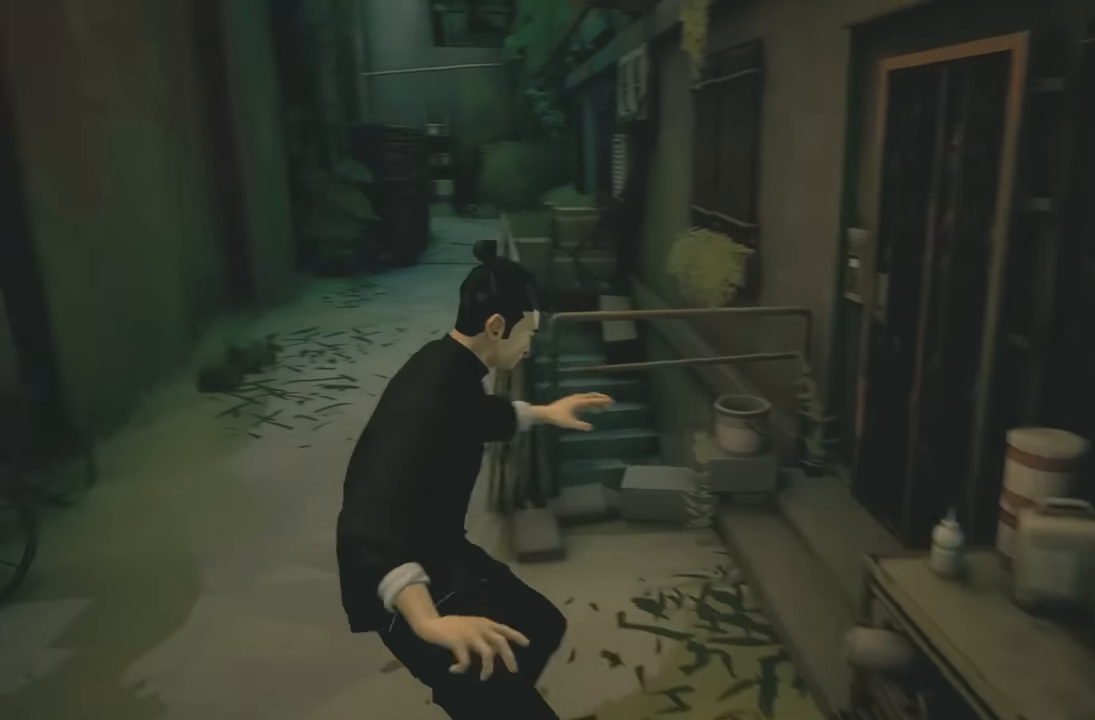
{"buttons": ["R2"], "left_stick": "up", "right_stick": "center", "events": [[84, "left_stick", "up"], [84, "right_stick", "center"]]}
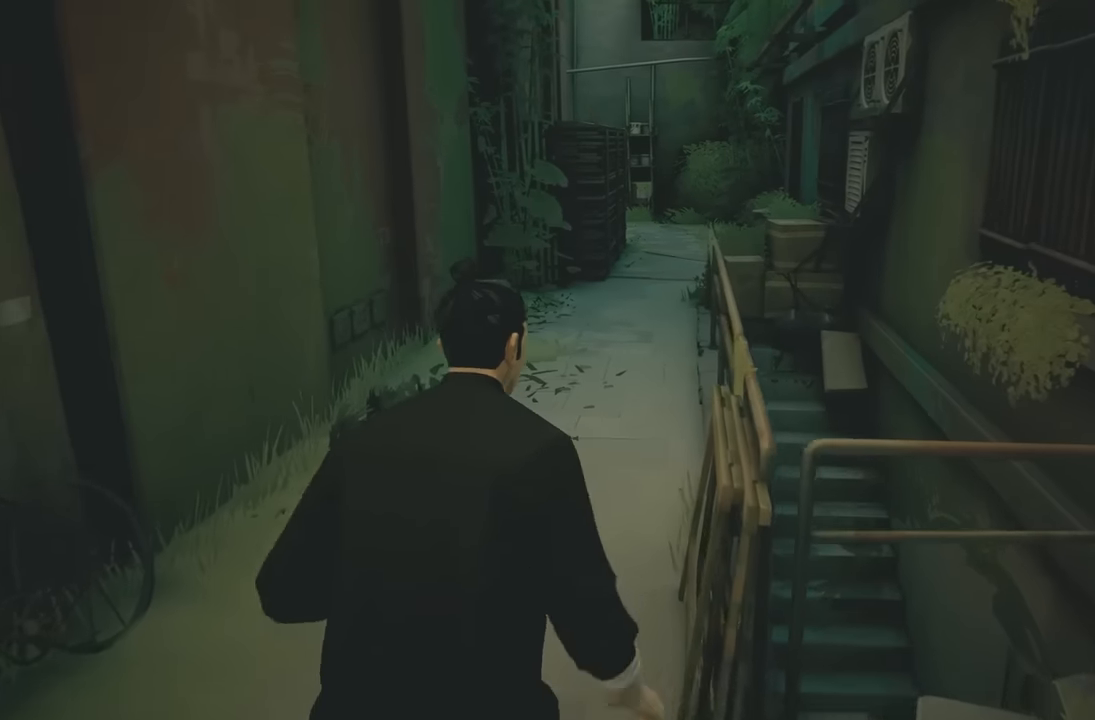
{"buttons": ["R2"], "left_stick": "up", "right_stick": "center", "events": []}
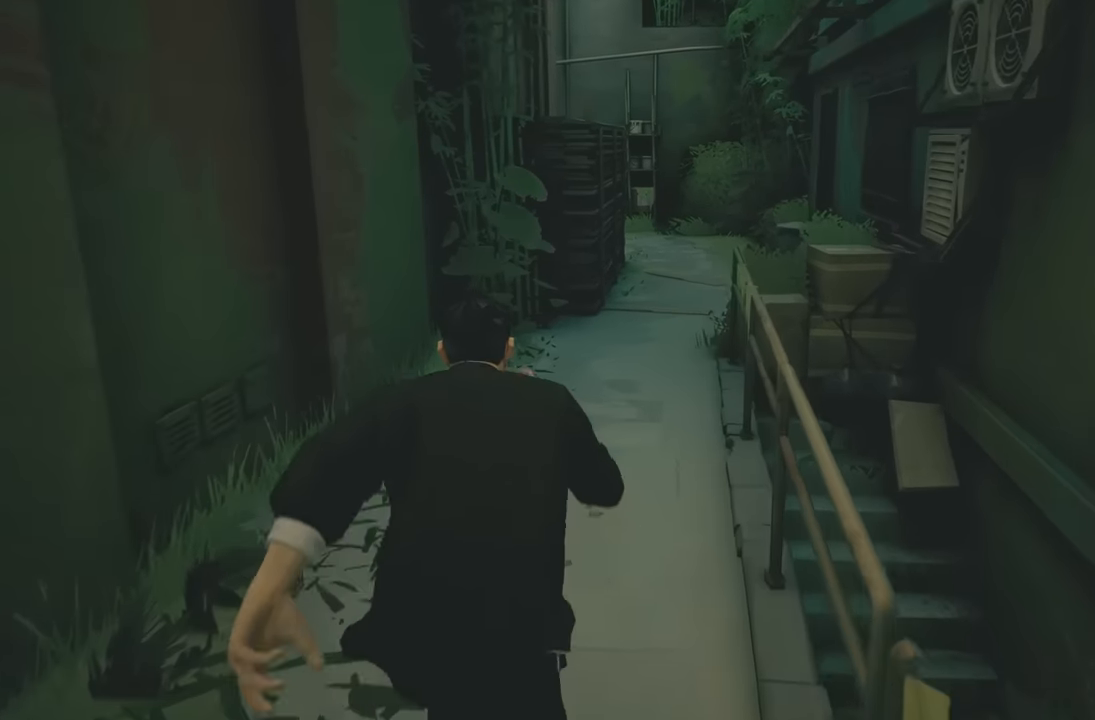
{"buttons": ["R2"], "left_stick": "up", "right_stick": "center", "events": [[150, "Y", "down"], [300, "Y", "up"], [317, "R2", "up"], [500, "R2", "down"]]}
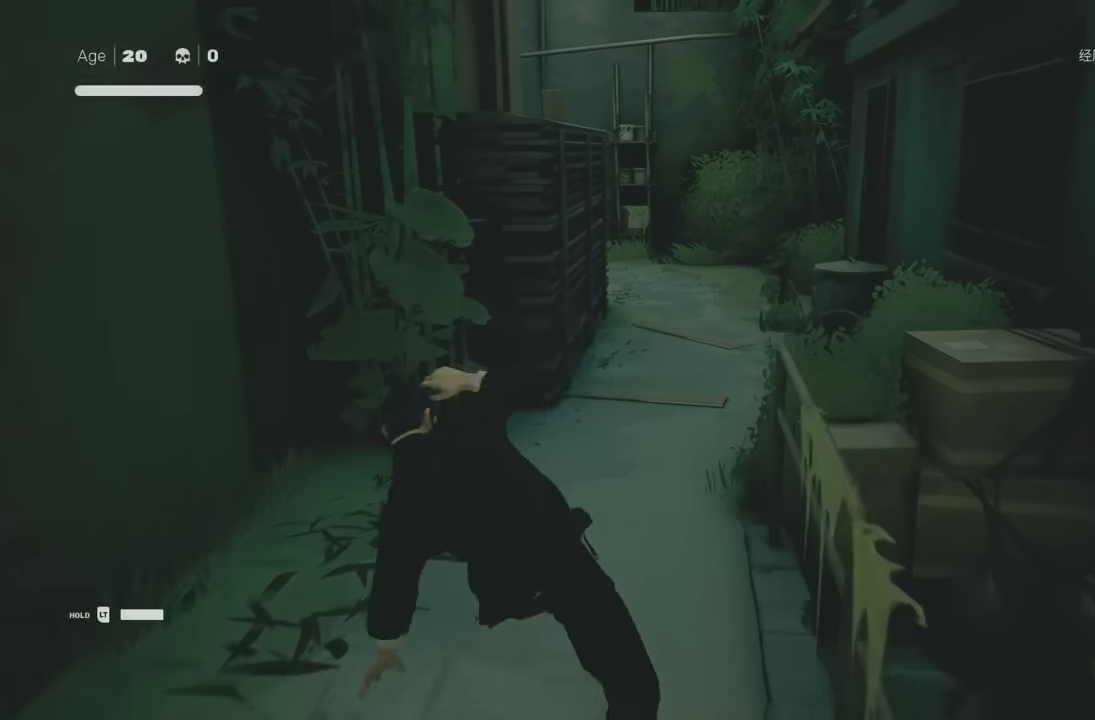
{"buttons": ["R2"], "left_stick": "up", "right_stick": "center", "events": [[100, "right_stick", "right"], [184, "right_stick", "center"]]}
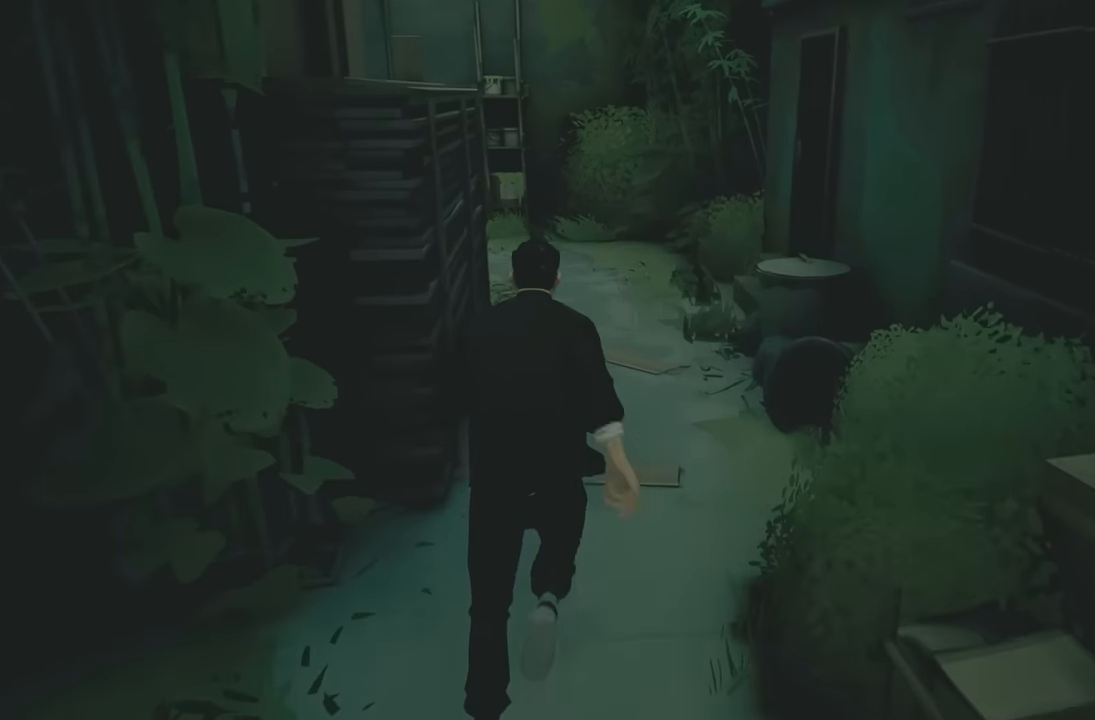
{"buttons": ["R2"], "left_stick": "up", "right_stick": "center", "events": []}
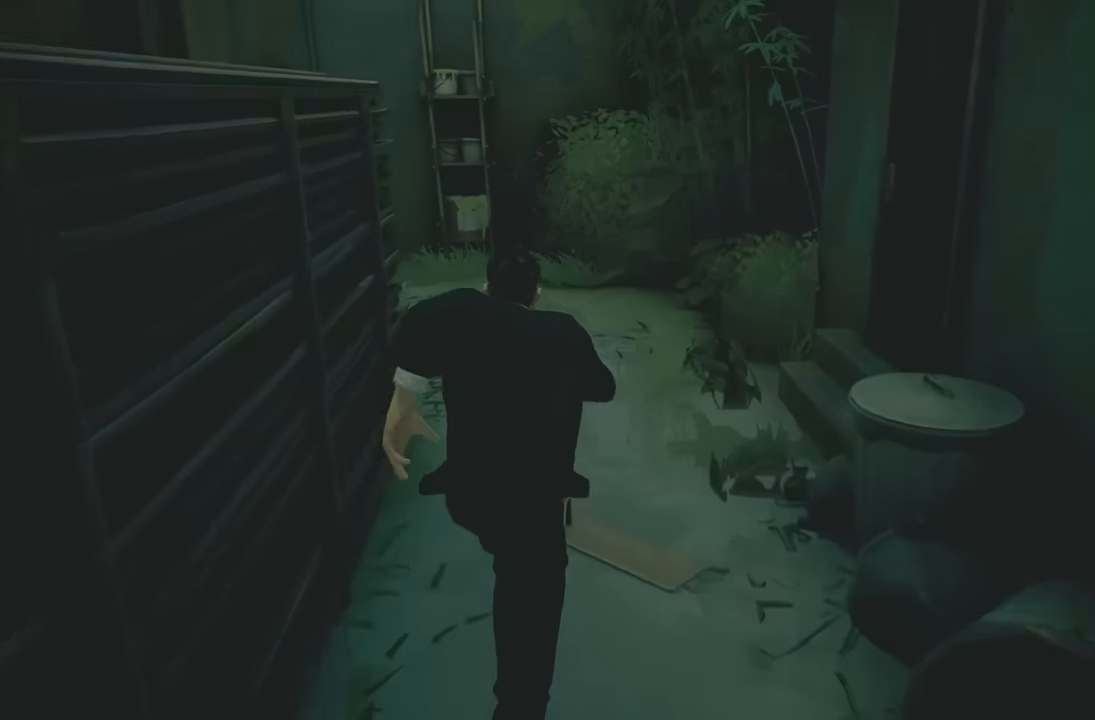
{"buttons": ["R2"], "left_stick": "up", "right_stick": "center", "events": [[134, "right_stick", "left"], [434, "right_stick", "center"]]}
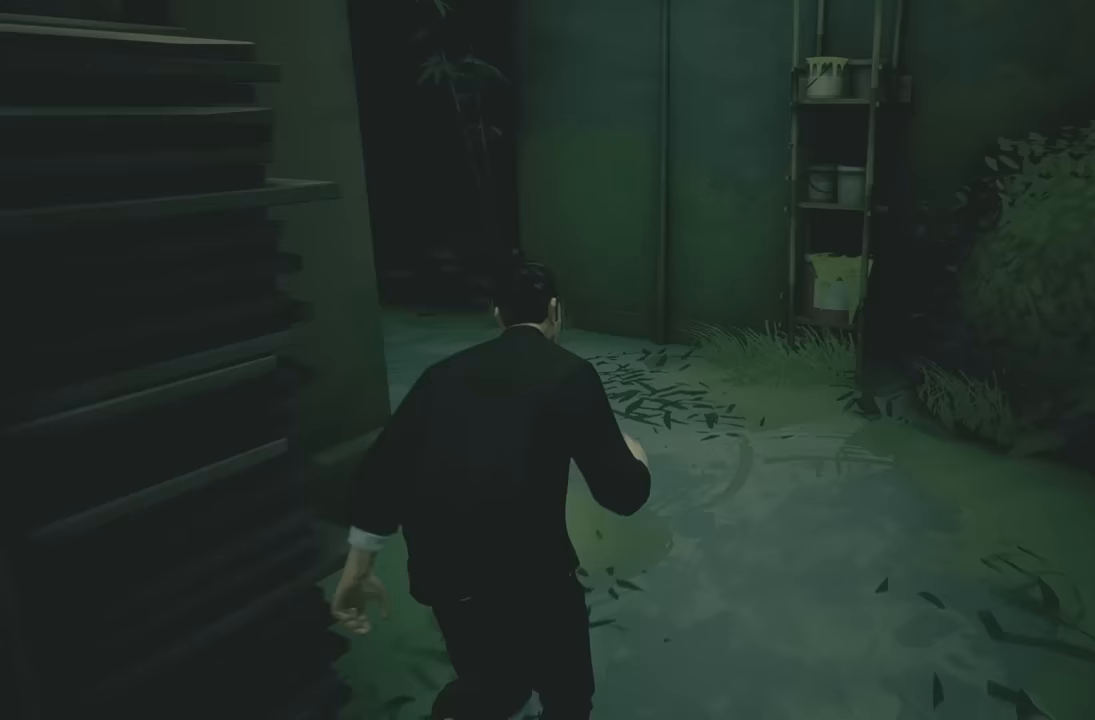
{"buttons": ["R2"], "left_stick": "up", "right_stick": "left", "events": [[183, "right_stick", "left"]]}
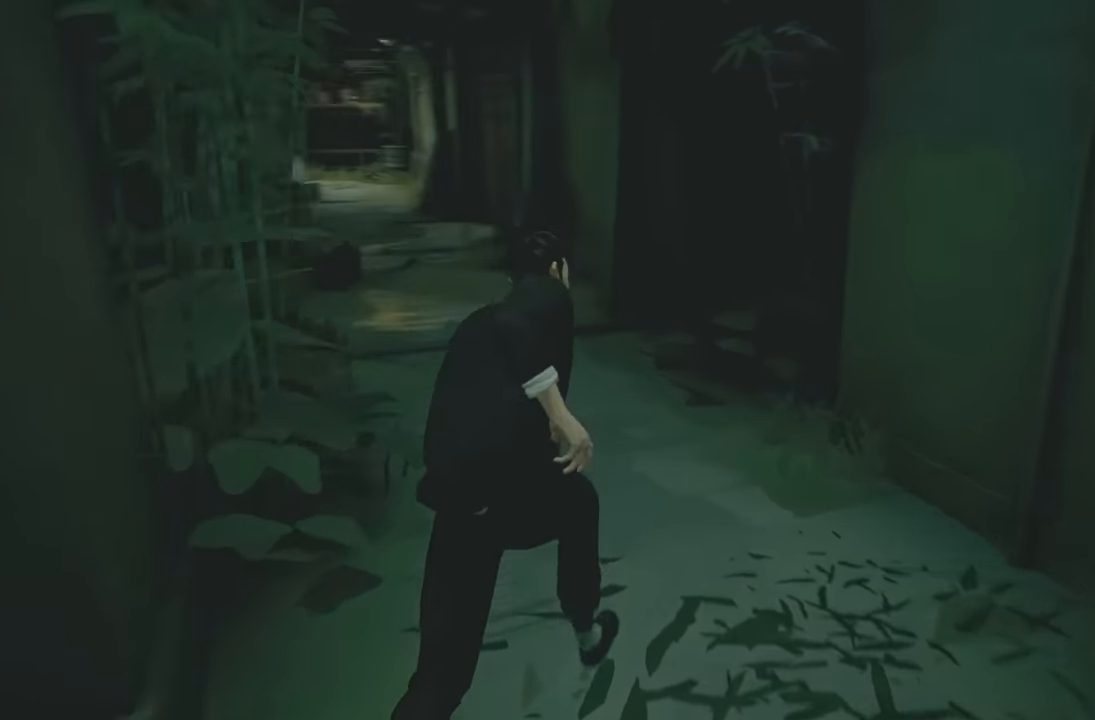
{"buttons": ["Y", "R2"], "left_stick": "up", "right_stick": "center", "events": [[117, "right_stick", "center"], [383, "Y", "down"]]}
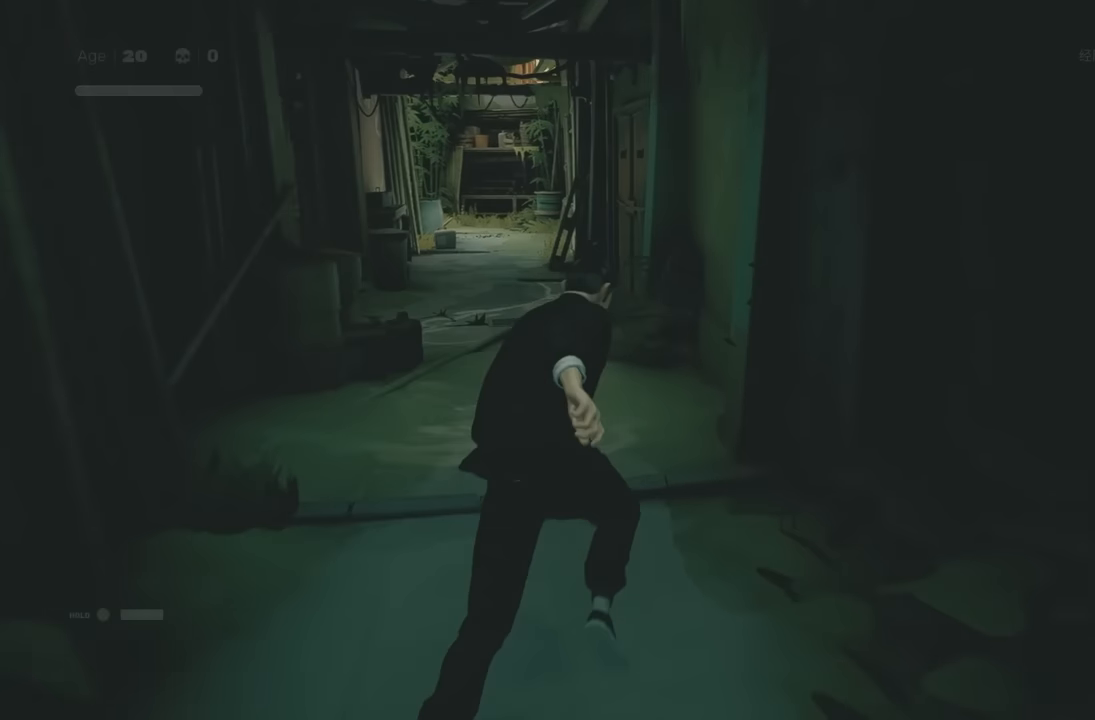
{"buttons": ["R2"], "left_stick": "up", "right_stick": "center", "events": [[50, "R2", "up"], [50, "Y", "up"], [200, "R2", "down"], [300, "right_stick", "down-left"], [417, "right_stick", "center"]]}
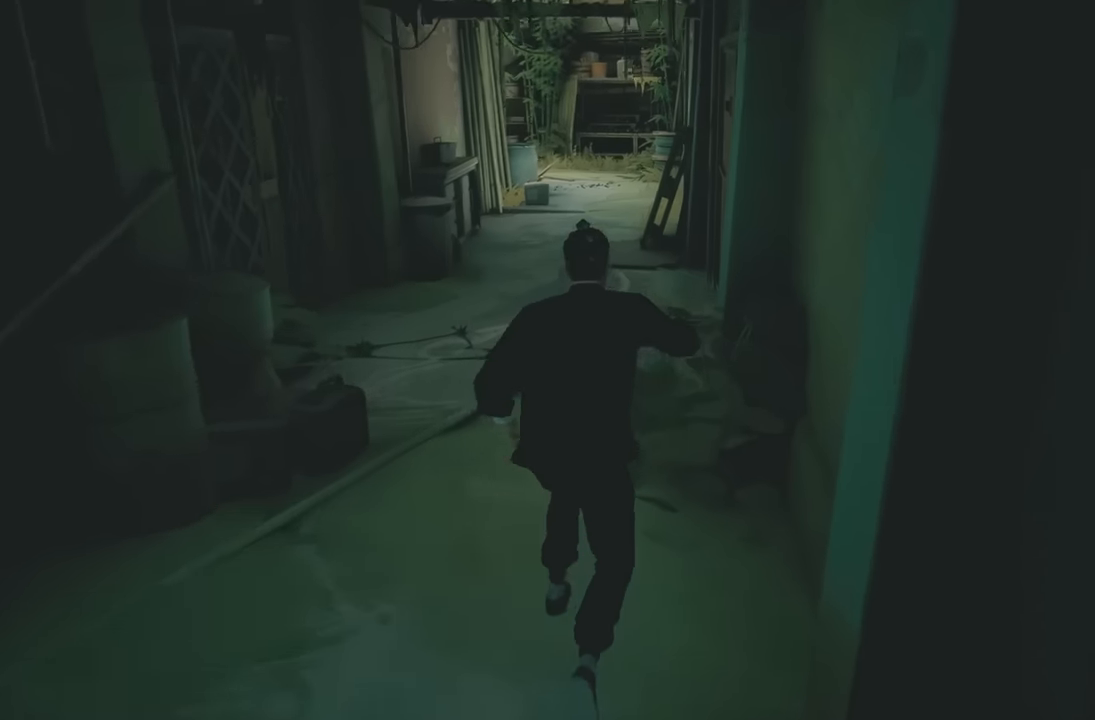
{"buttons": ["R2"], "left_stick": "up", "right_stick": "center", "events": []}
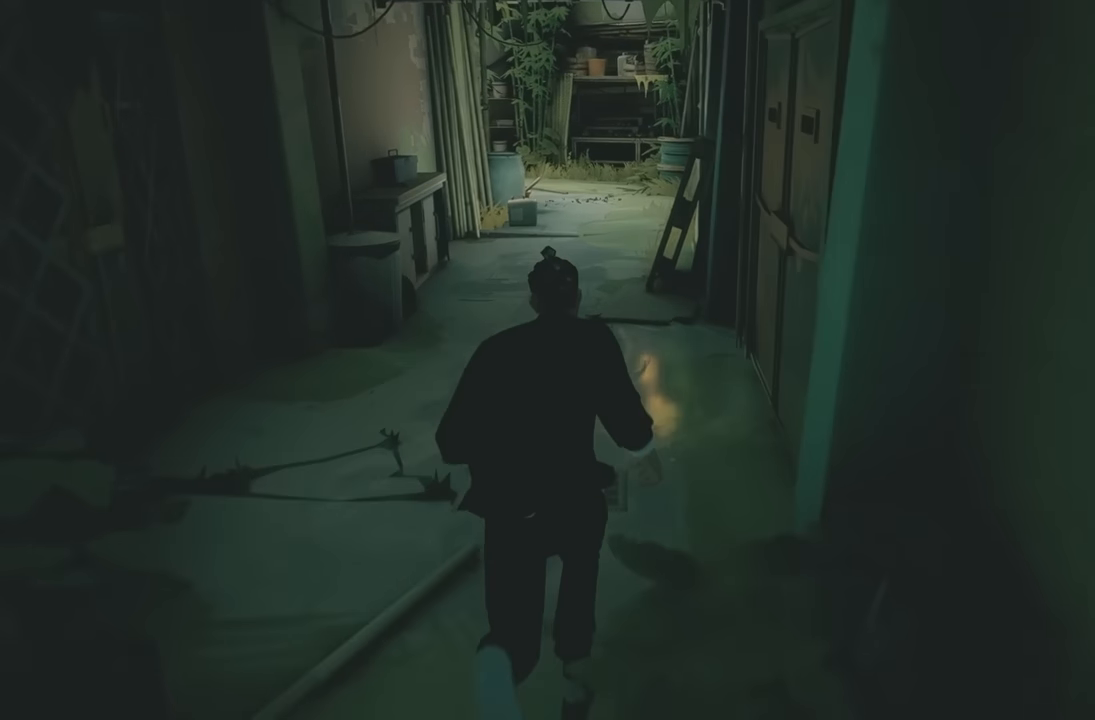
{"buttons": ["R2"], "left_stick": "up", "right_stick": "center", "events": [[133, "Y", "down"], [300, "Y", "up"], [317, "R2", "up"], [467, "R2", "down"]]}
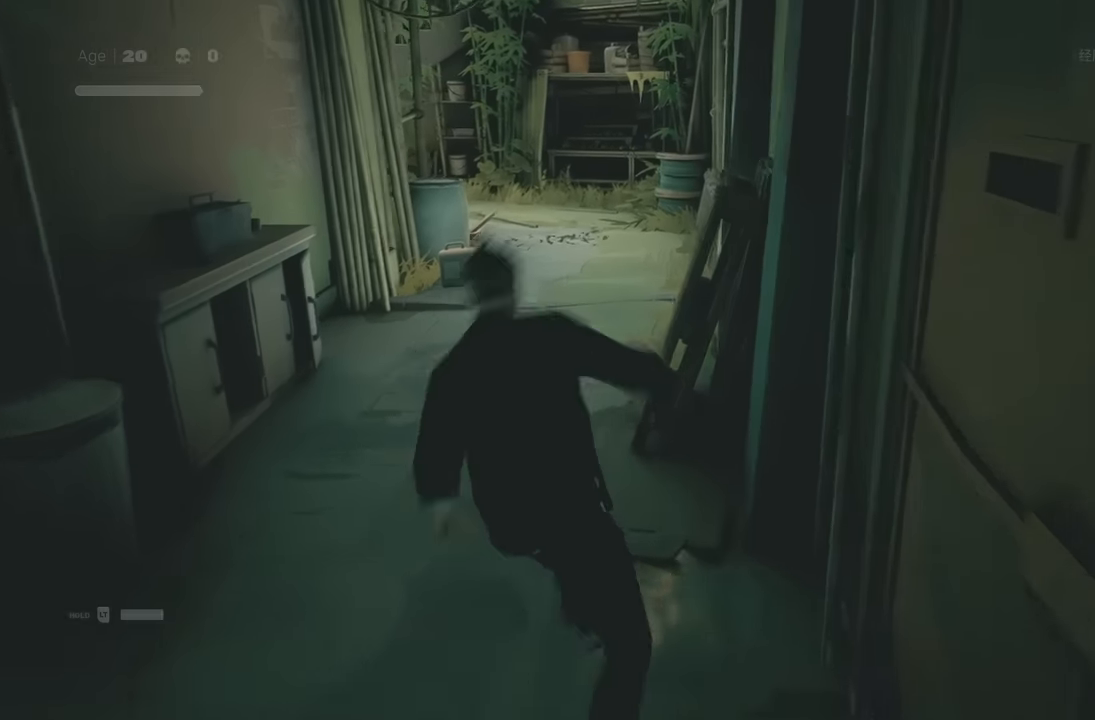
{"buttons": ["Y", "R2"], "left_stick": "up", "right_stick": "center", "events": [[83, "right_stick", "down-left"], [200, "right_stick", "center"], [400, "Y", "down"]]}
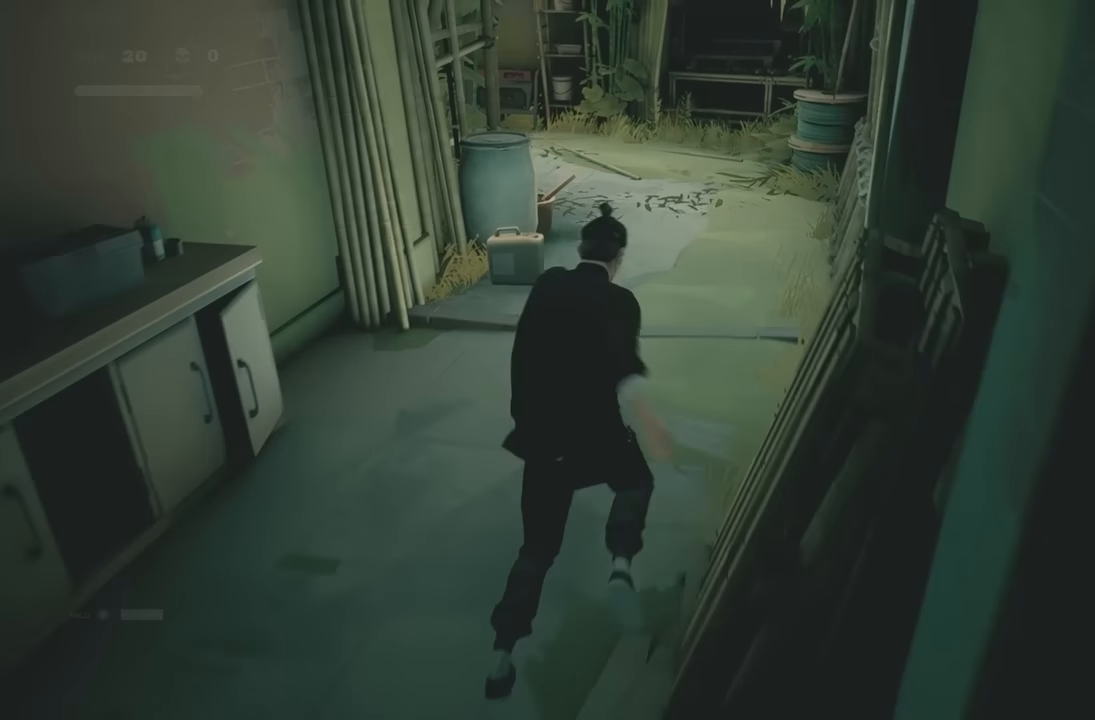
{"buttons": ["R2"], "left_stick": "up", "right_stick": "center", "events": [[50, "R2", "up"], [50, "Y", "up"], [233, "R2", "down"]]}
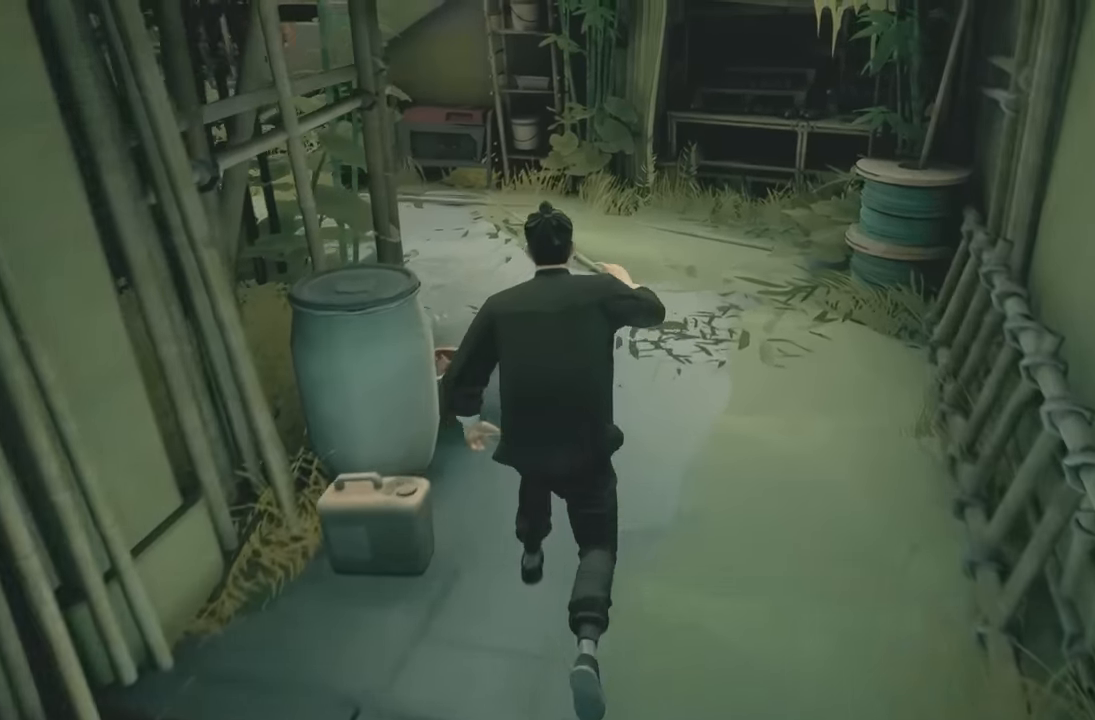
{"buttons": ["R2"], "left_stick": "up", "right_stick": "center", "events": [[67, "right_stick", "left"], [117, "right_stick", "up-left"], [283, "right_stick", "center"]]}
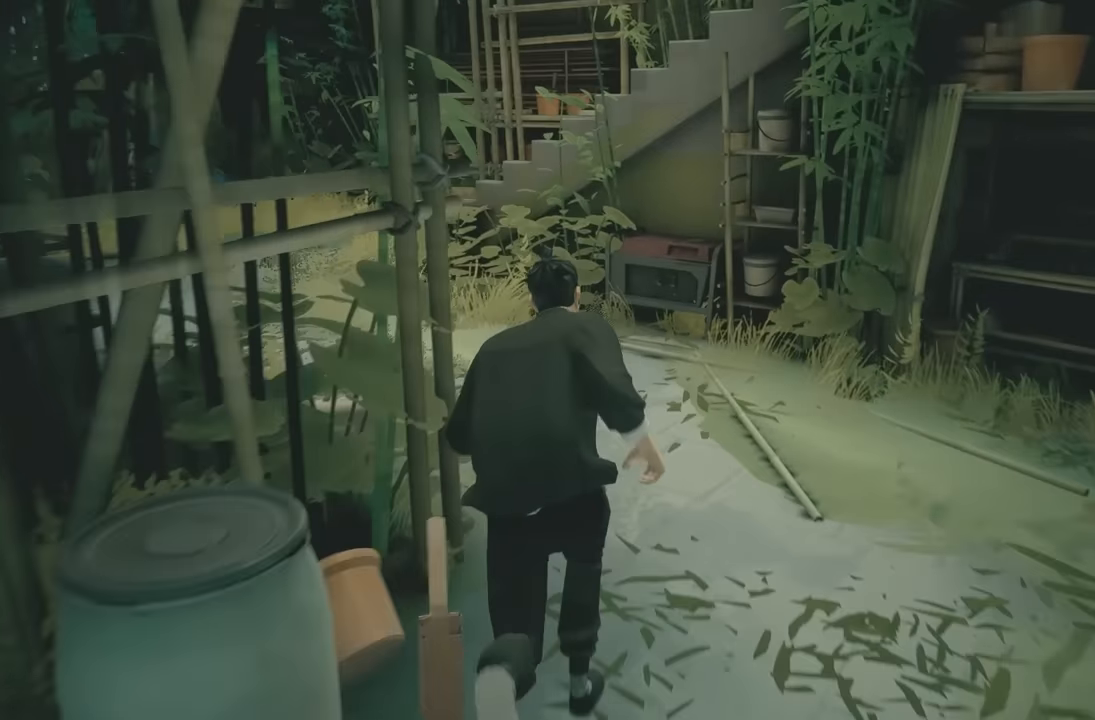
{"buttons": ["R2"], "left_stick": "up", "right_stick": "center", "events": [[67, "right_stick", "left"], [350, "right_stick", "center"]]}
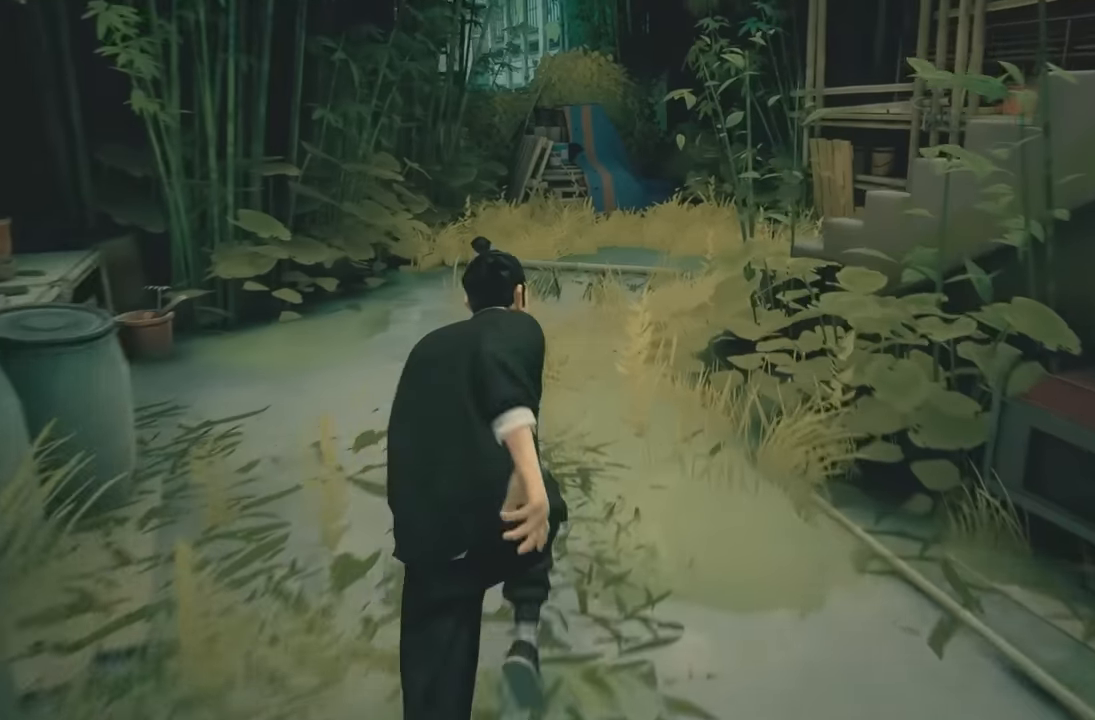
{"buttons": ["R2"], "left_stick": "up-left", "right_stick": "right", "events": [[300, "right_stick", "right"], [367, "left_stick", "up-left"]]}
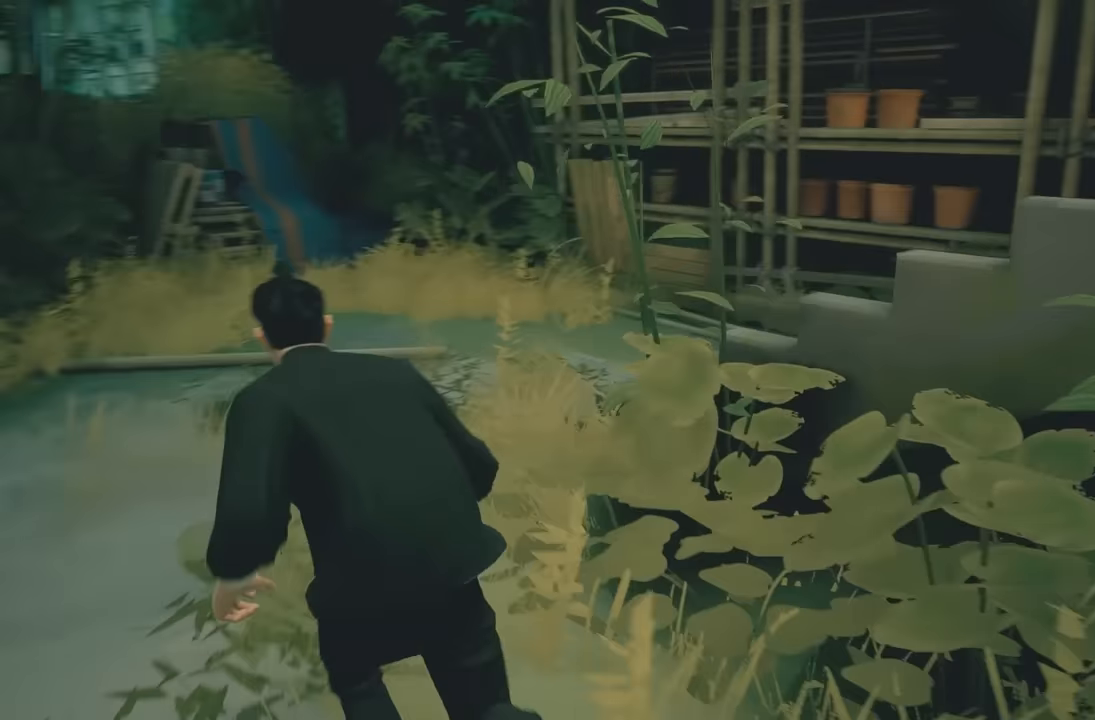
{"buttons": ["R2"], "left_stick": "up", "right_stick": "right", "events": [[233, "left_stick", "up"]]}
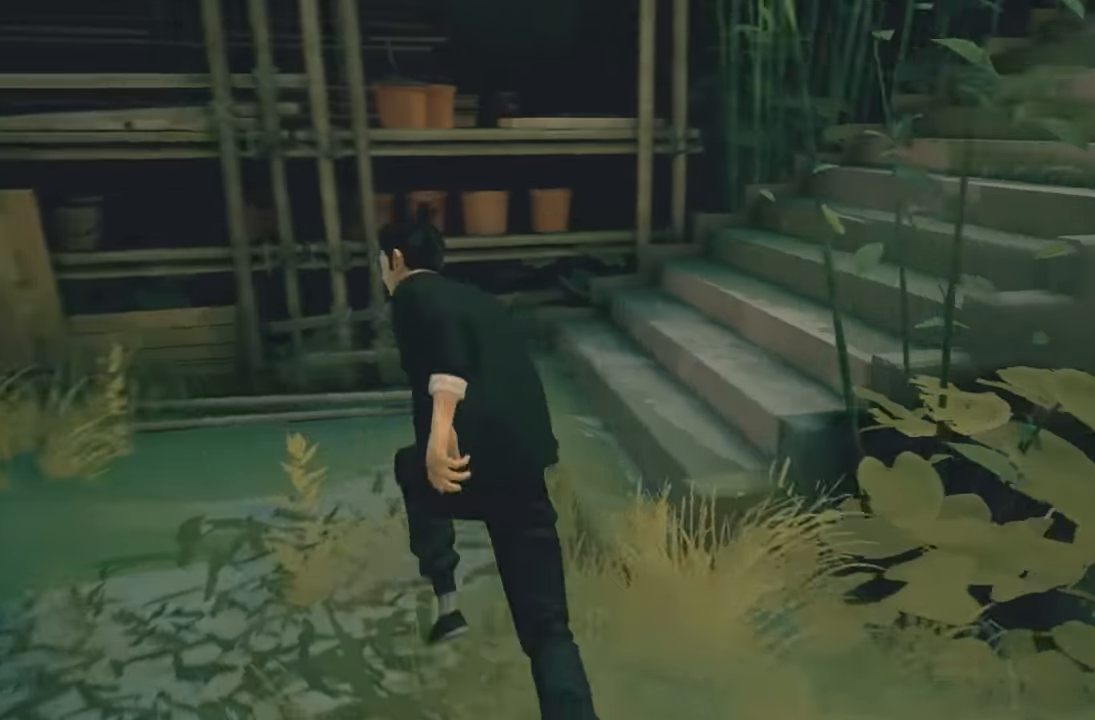
{"buttons": ["R2"], "left_stick": "up", "right_stick": "right", "events": [[117, "left_stick", "up-right"], [400, "left_stick", "up"]]}
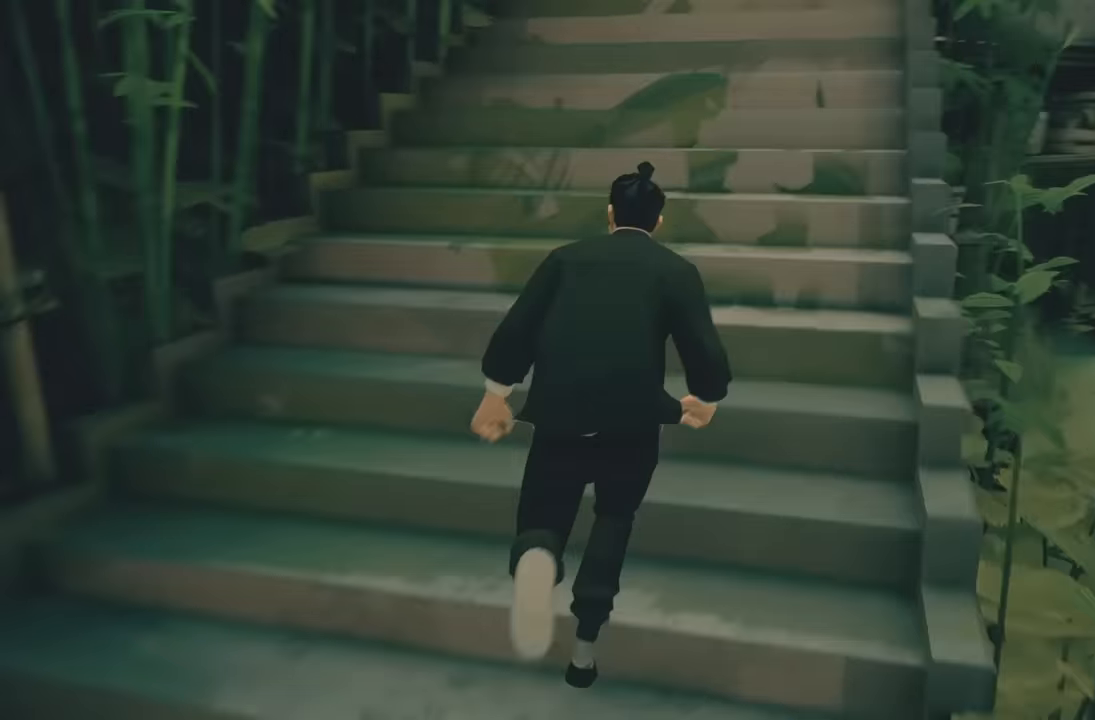
{"buttons": ["Y", "R2"], "left_stick": "up", "right_stick": "center", "events": [[100, "right_stick", "center"], [383, "Y", "down"]]}
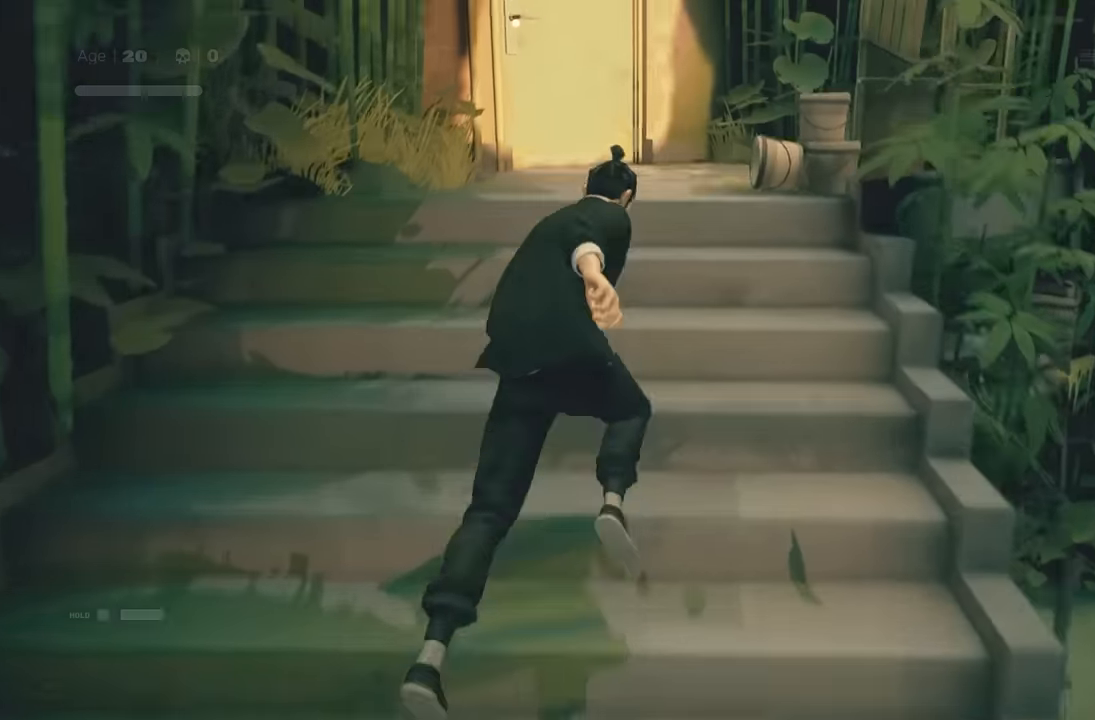
{"buttons": ["R2"], "left_stick": "up", "right_stick": "center", "events": [[50, "Y", "up"], [67, "R2", "up"], [200, "R2", "down"]]}
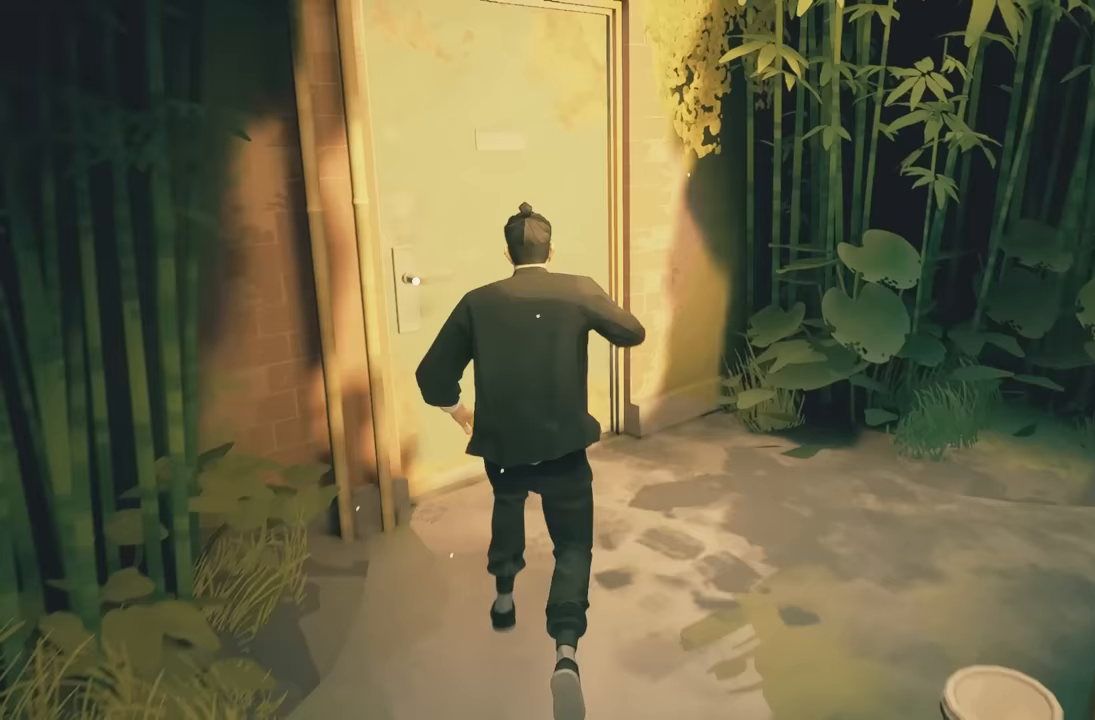
{"buttons": ["R2"], "left_stick": "up", "right_stick": "center", "events": [[33, "right_stick", "left"], [167, "right_stick", "center"], [267, "A", "down"], [433, "A", "up"]]}
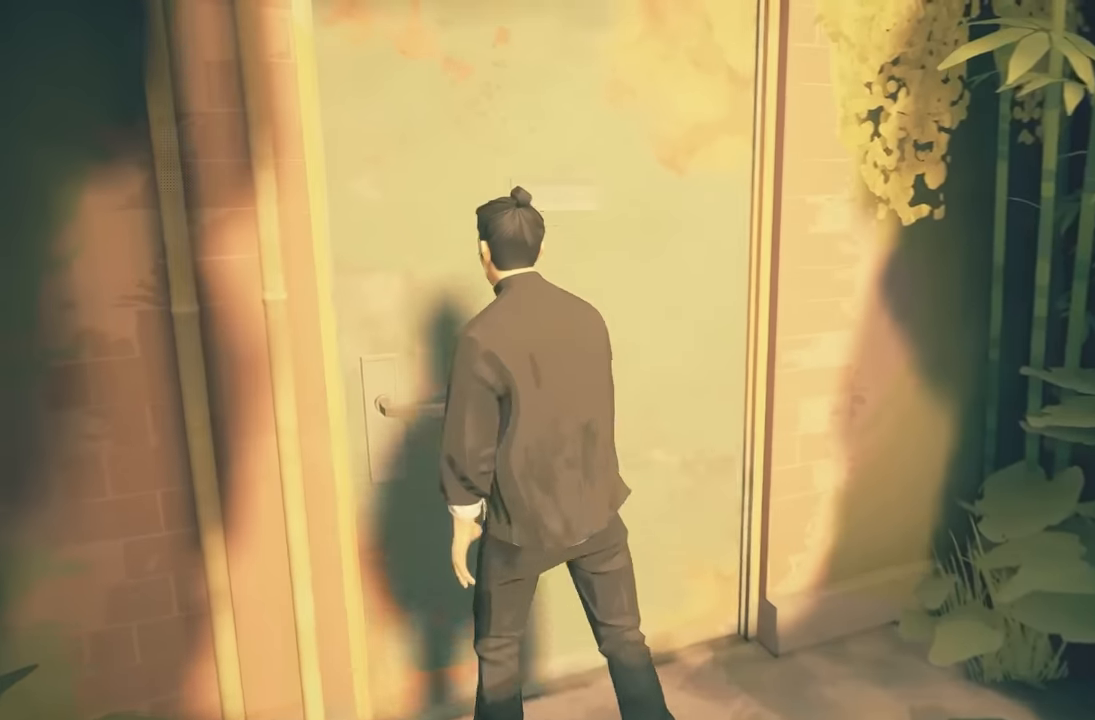
{"buttons": [], "left_stick": "center", "right_stick": "center", "events": [[200, "R2", "up"], [283, "left_stick", "center"]]}
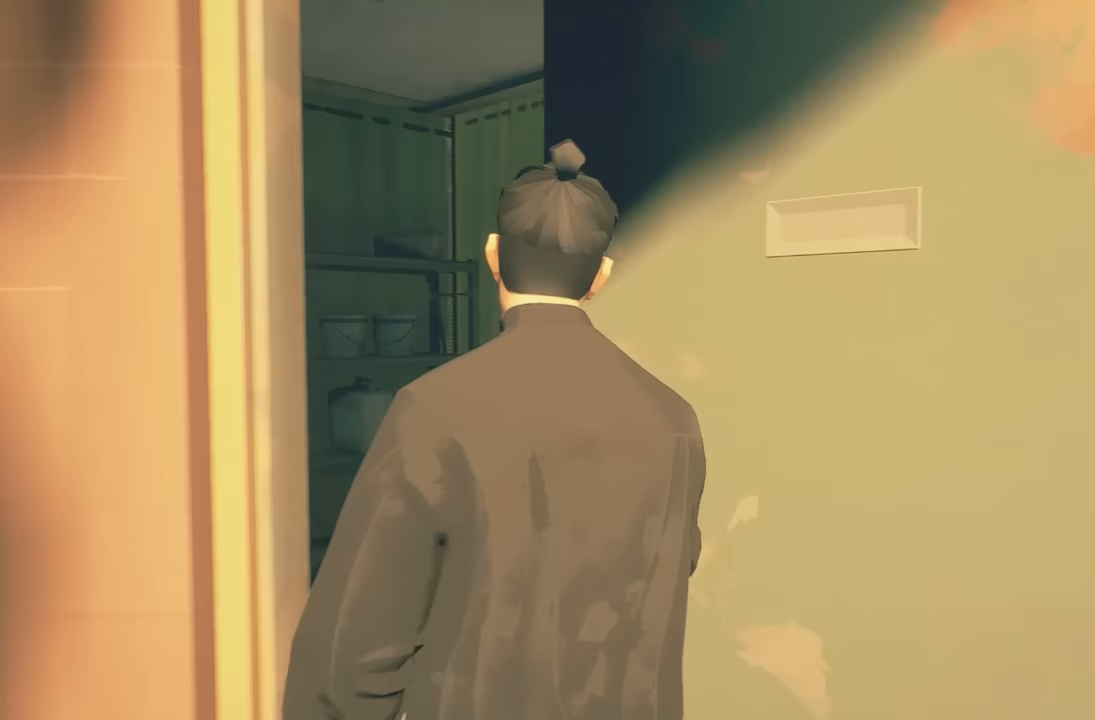
{"buttons": [], "left_stick": "up", "right_stick": "center", "events": [[383, "left_stick", "up"]]}
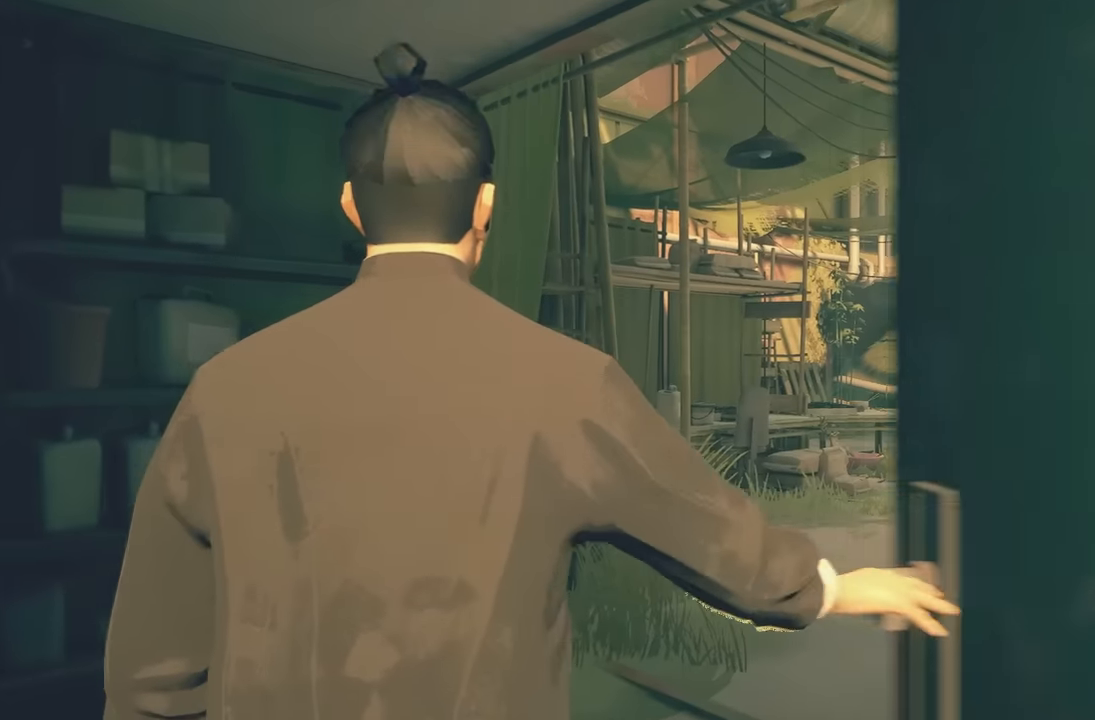
{"buttons": [], "left_stick": "up", "right_stick": "center", "events": []}
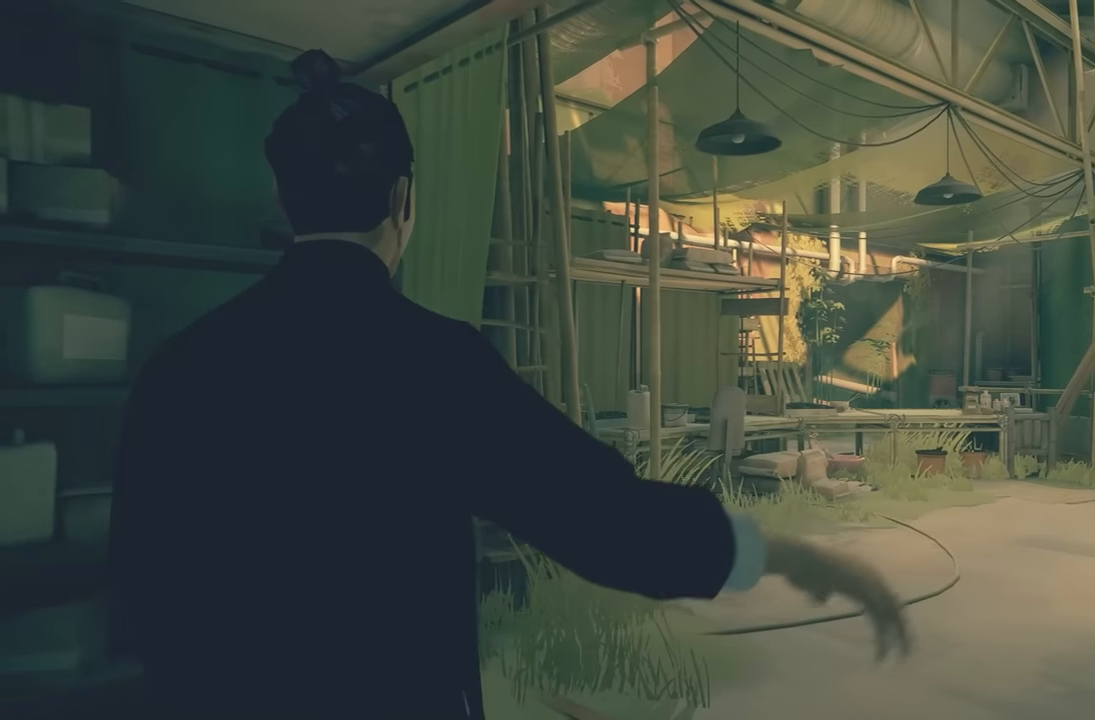
{"buttons": [], "left_stick": "up", "right_stick": "center", "events": []}